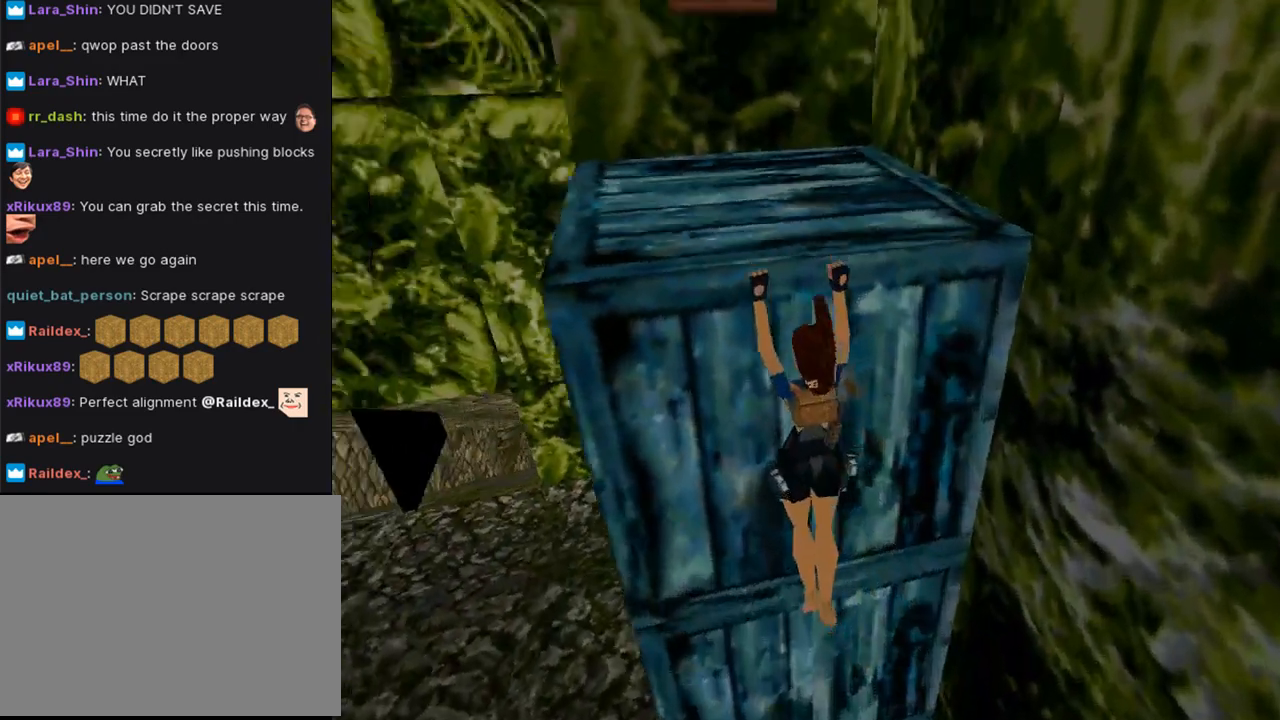
Gameplay with a controller (PlayStation layout); each line is a JSON object with the inputs held at the frame after it. "events" lists button and stick changes between this image and that frame as [ms after this image, input, new state], when the widget could be followed in between. Not read: L2 R2.
{"buttons": ["DPAD_UP", "DPAD_LEFT"], "left_stick": "center", "right_stick": "center", "events": [[100, "TRIANGLE", "down"], [433, "TRIANGLE", "up"]]}
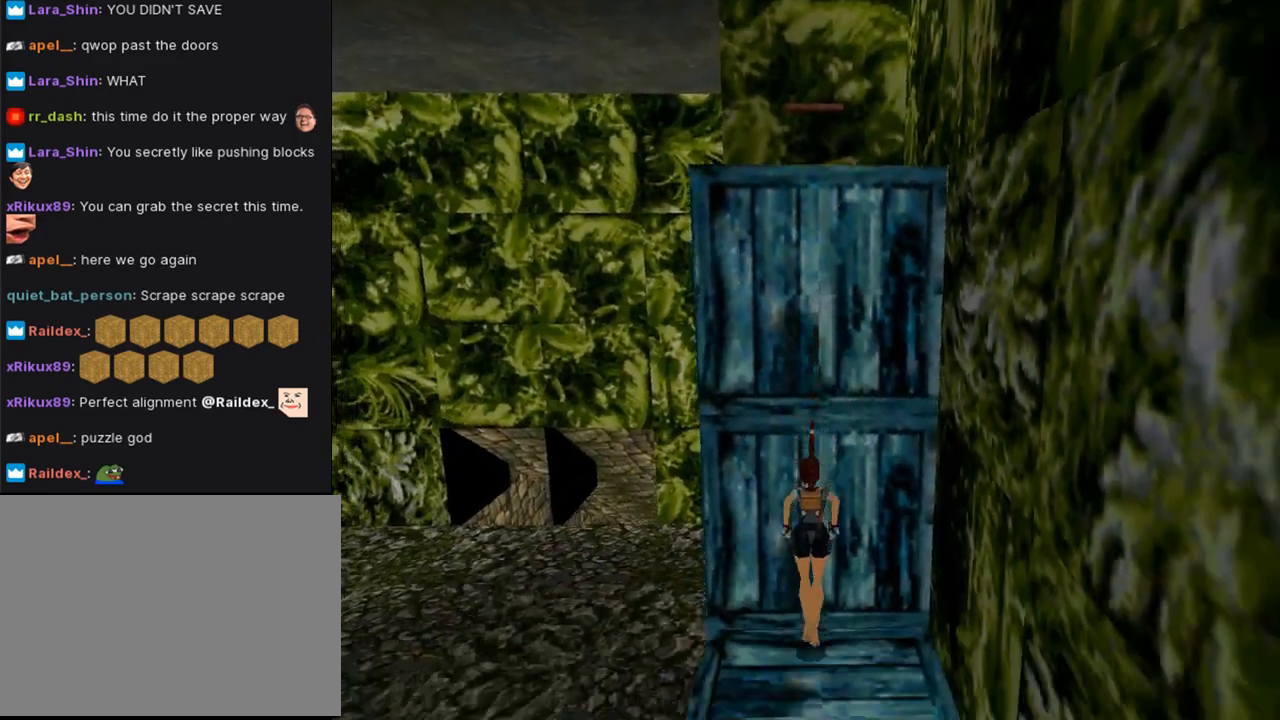
{"buttons": ["DPAD_UP", "DPAD_LEFT"], "left_stick": "center", "right_stick": "center", "events": []}
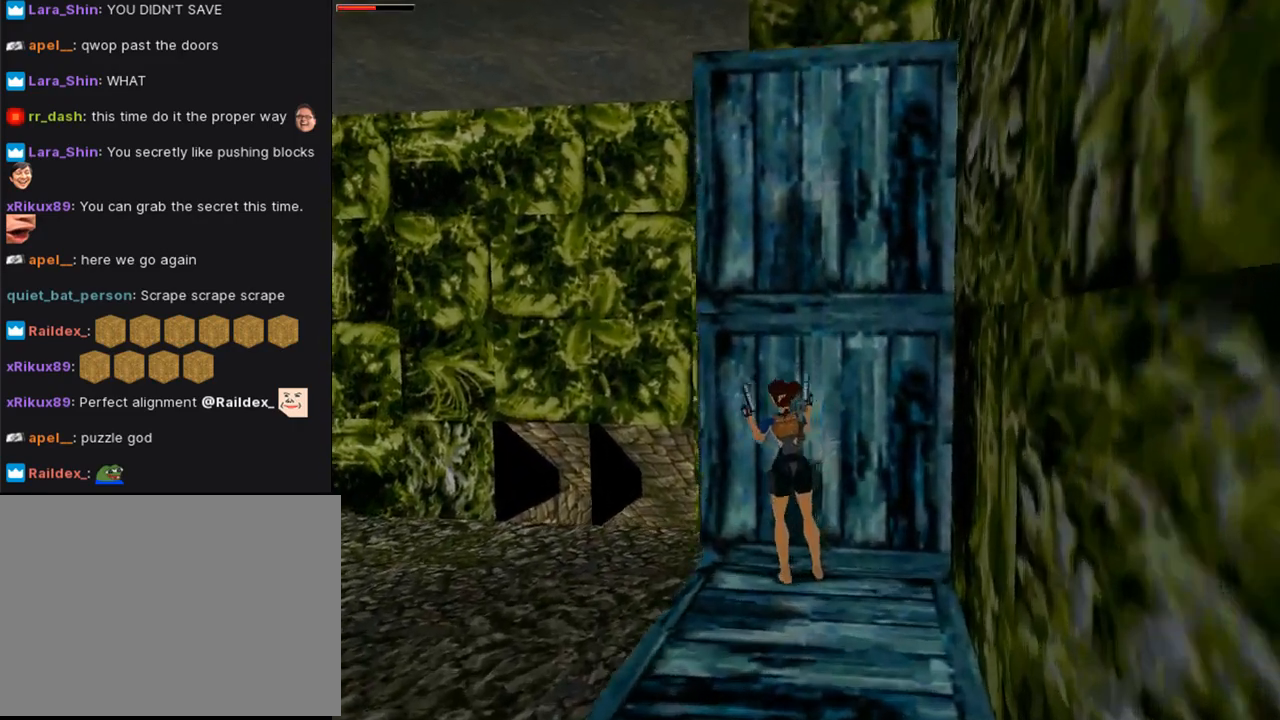
{"buttons": ["TRIANGLE", "DPAD_UP", "DPAD_RIGHT"], "left_stick": "center", "right_stick": "center", "events": [[300, "DPAD_LEFT", "up"], [300, "TRIANGLE", "down"], [367, "DPAD_RIGHT", "down"]]}
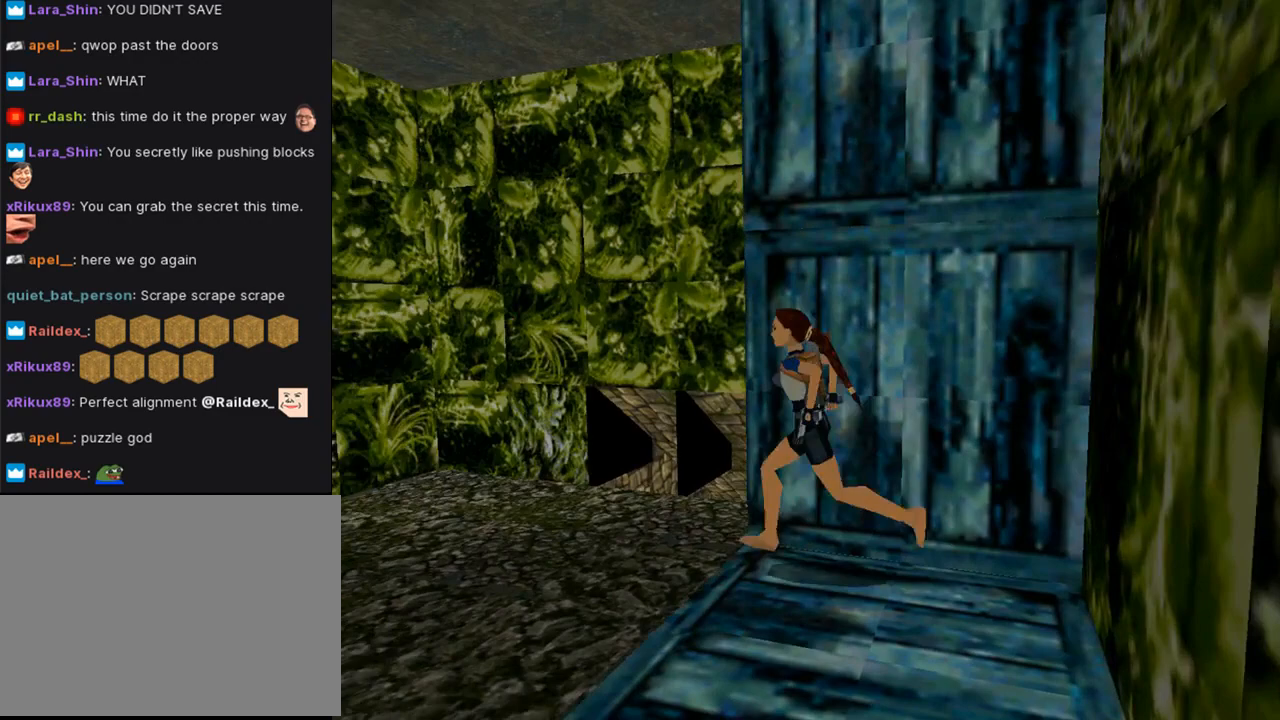
{"buttons": ["DPAD_UP", "DPAD_RIGHT"], "left_stick": "center", "right_stick": "center", "events": [[33, "TRIANGLE", "up"]]}
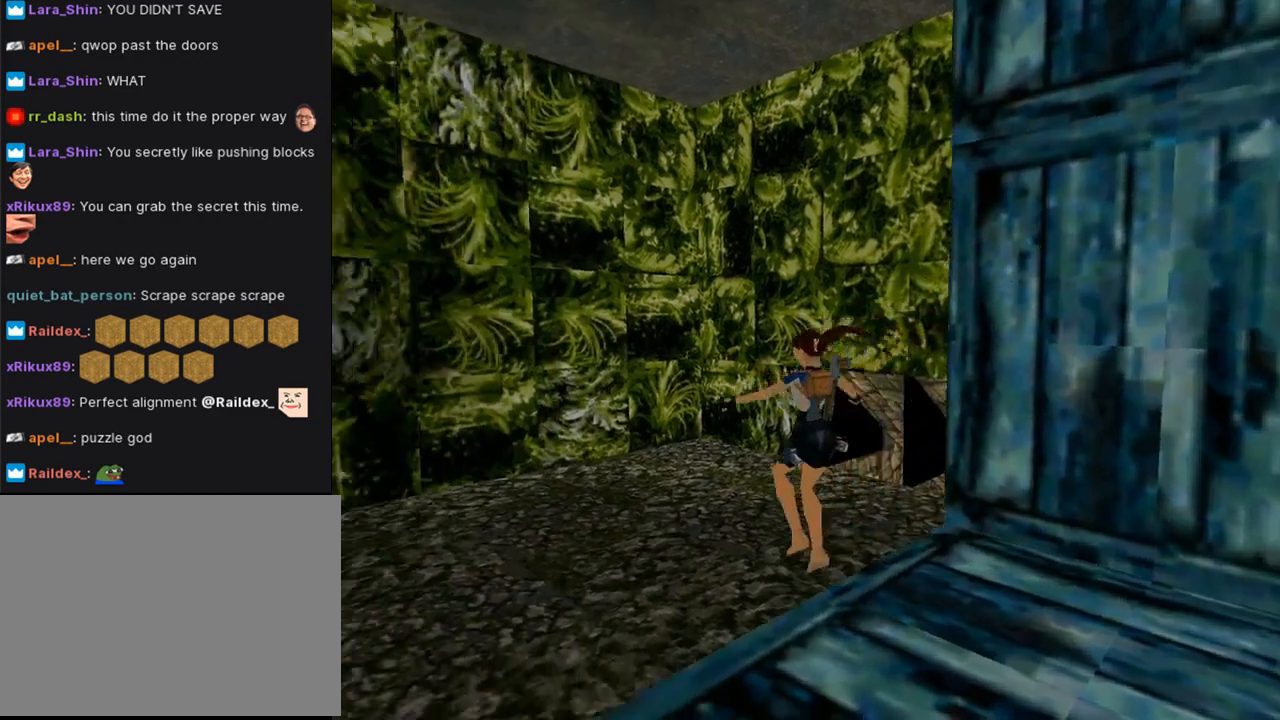
{"buttons": ["DPAD_UP", "DPAD_RIGHT"], "left_stick": "center", "right_stick": "center", "events": [[233, "DPAD_RIGHT", "up"], [400, "DPAD_RIGHT", "down"]]}
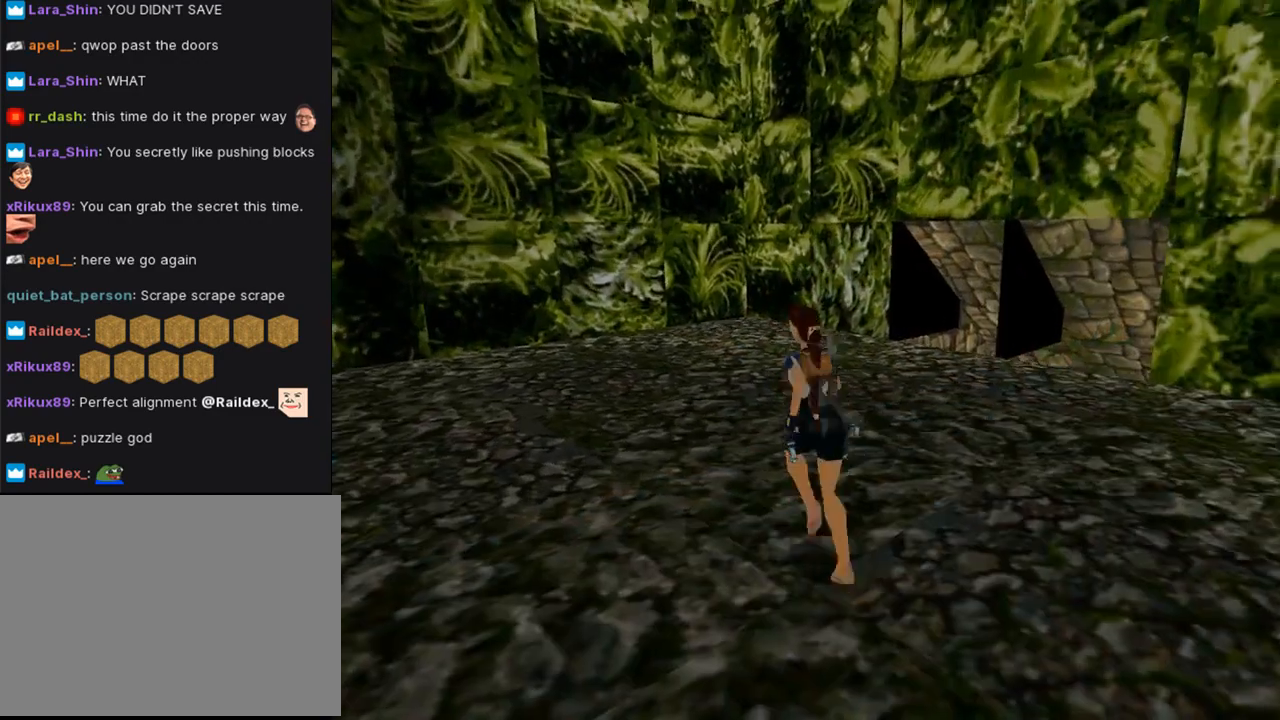
{"buttons": ["DPAD_UP"], "left_stick": "center", "right_stick": "center", "events": [[500, "DPAD_RIGHT", "up"]]}
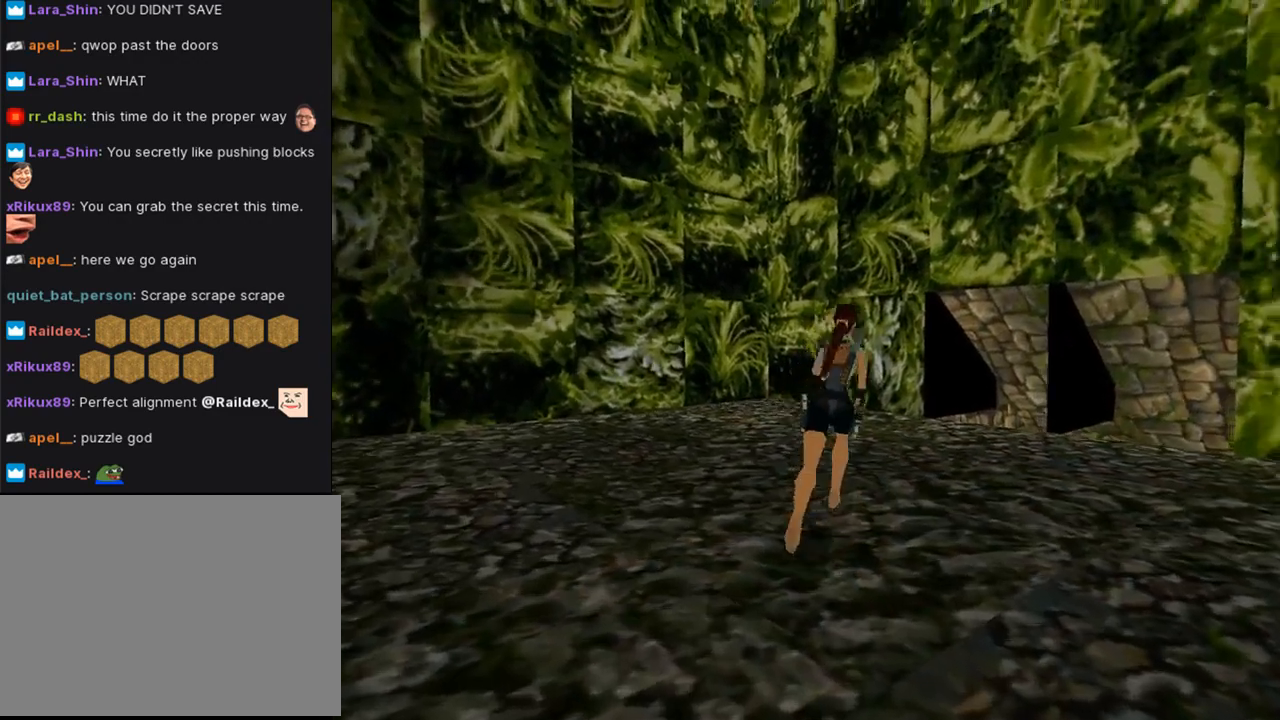
{"buttons": ["DPAD_UP", "DPAD_RIGHT"], "left_stick": "center", "right_stick": "center", "events": [[333, "DPAD_RIGHT", "down"]]}
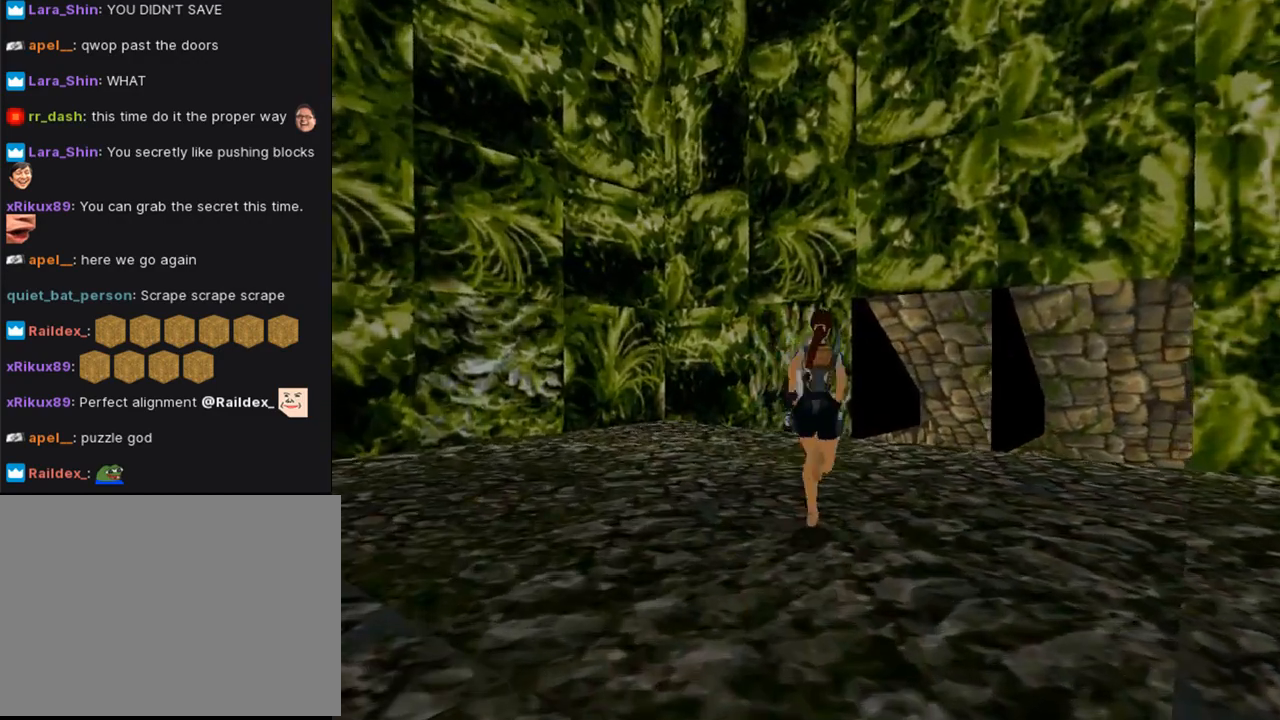
{"buttons": ["DPAD_RIGHT"], "left_stick": "center", "right_stick": "center", "events": [[167, "DPAD_RIGHT", "up"], [333, "DPAD_RIGHT", "down"], [400, "DPAD_UP", "up"]]}
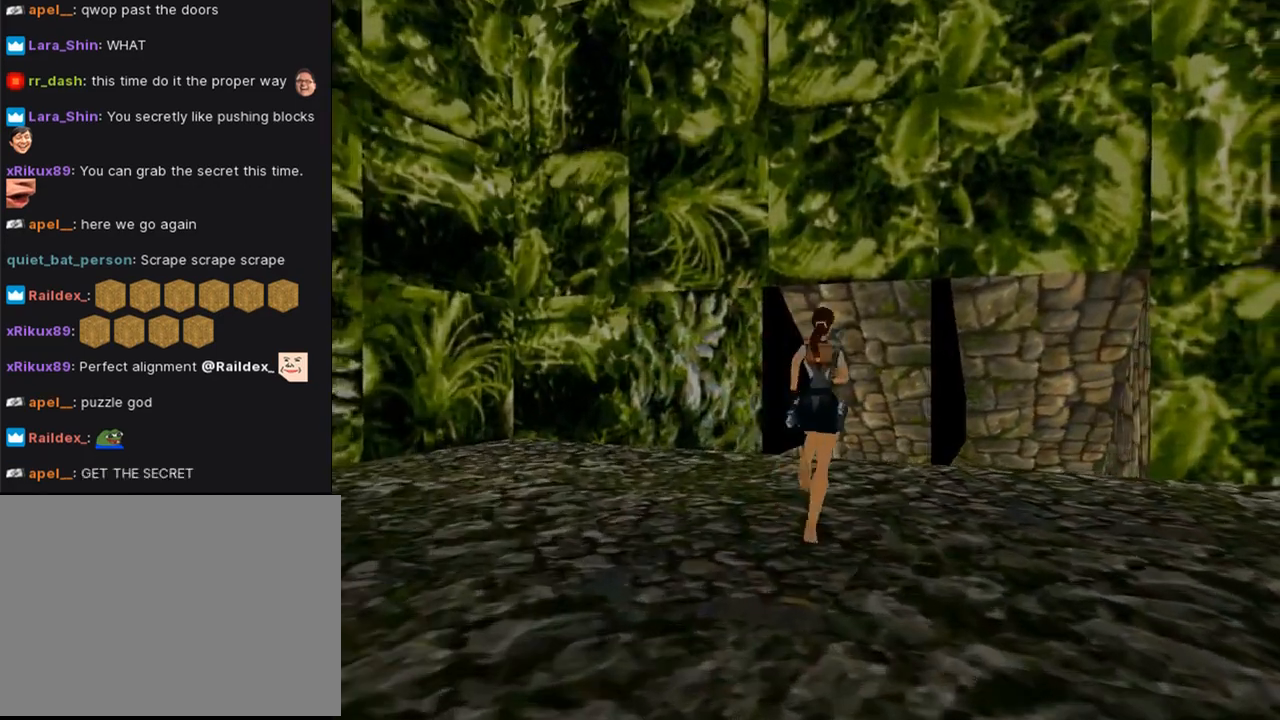
{"buttons": [], "left_stick": "center", "right_stick": "center", "events": [[133, "DPAD_RIGHT", "up"]]}
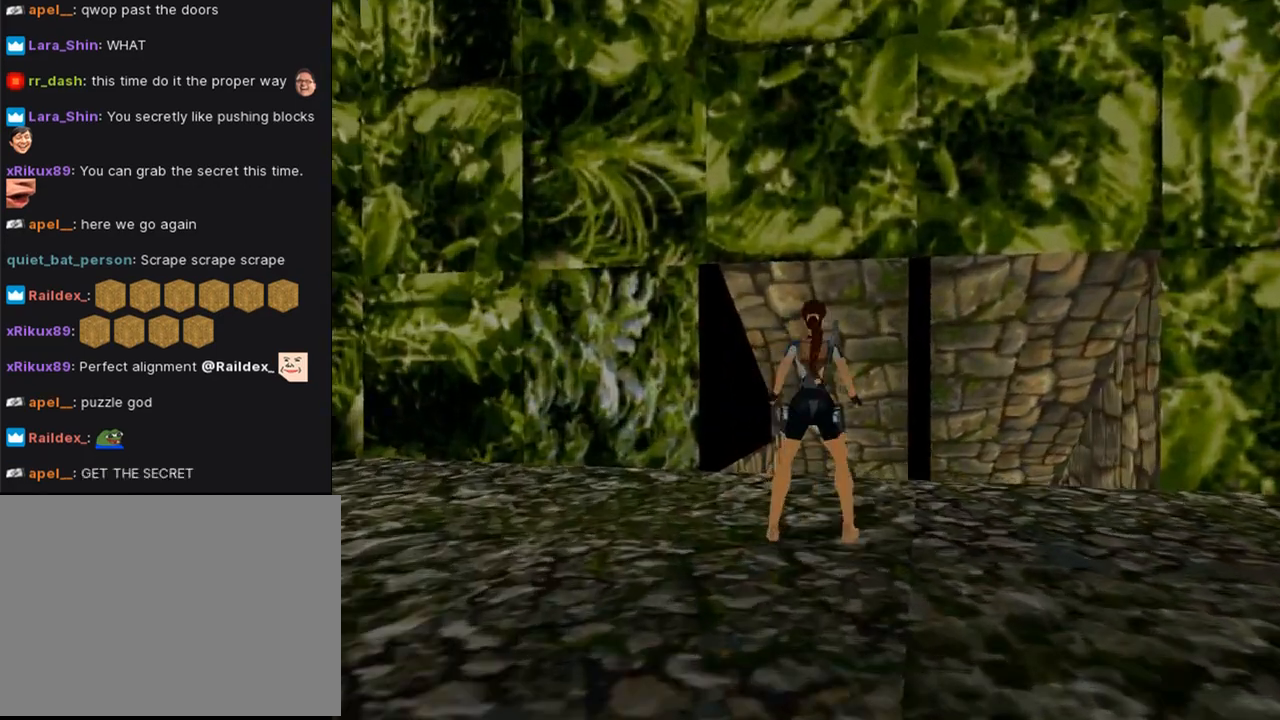
{"buttons": [], "left_stick": "center", "right_stick": "center", "events": [[333, "L3", "down"], [500, "L3", "up"]]}
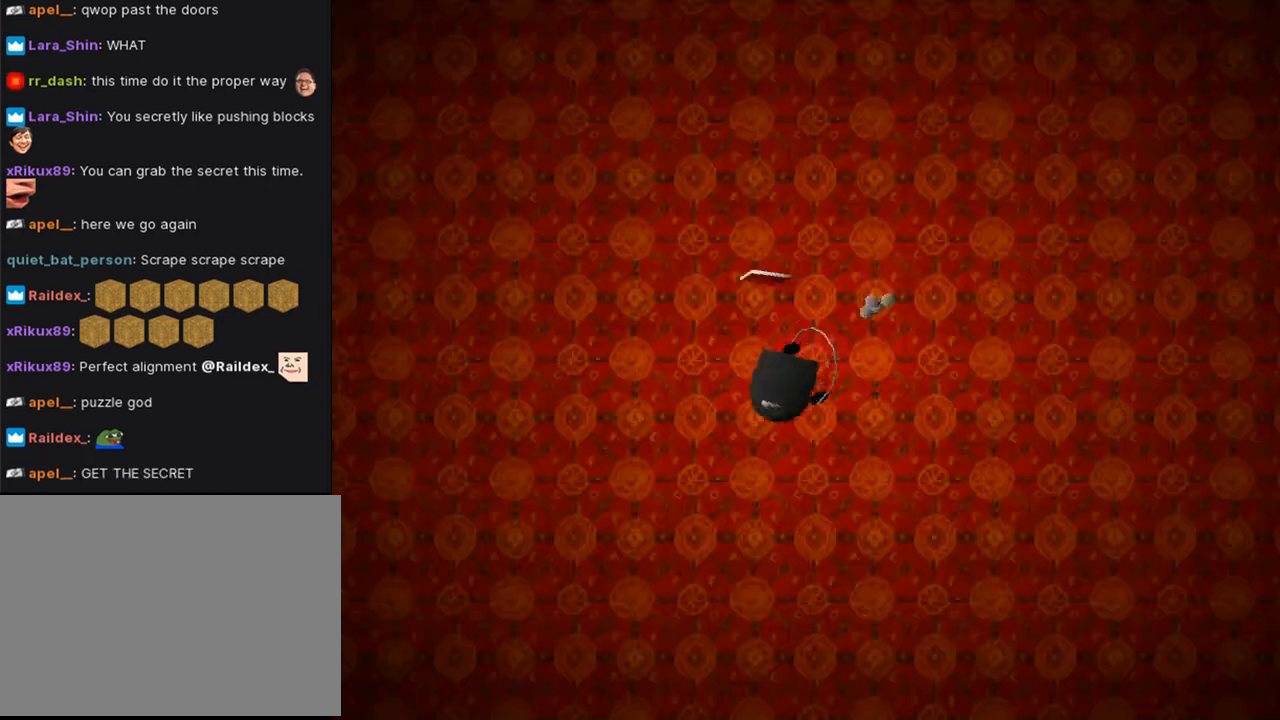
{"buttons": [], "left_stick": "center", "right_stick": "center", "events": []}
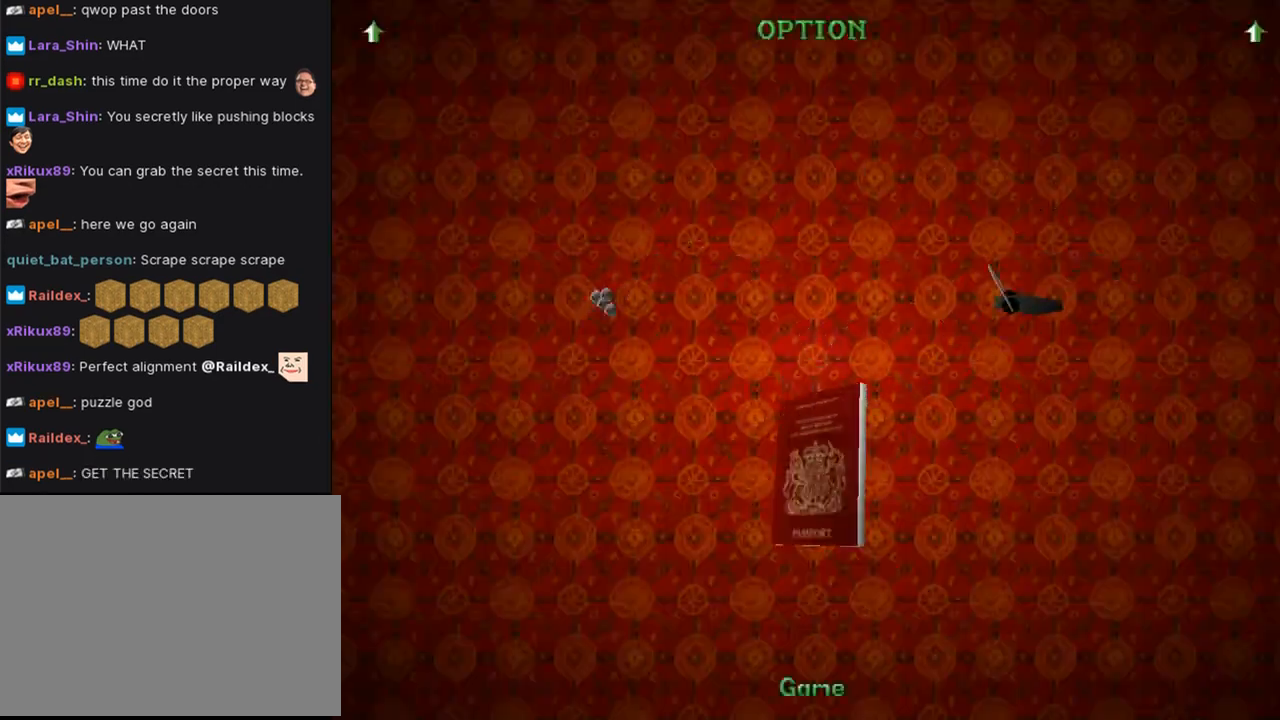
{"buttons": [], "left_stick": "center", "right_stick": "center", "events": []}
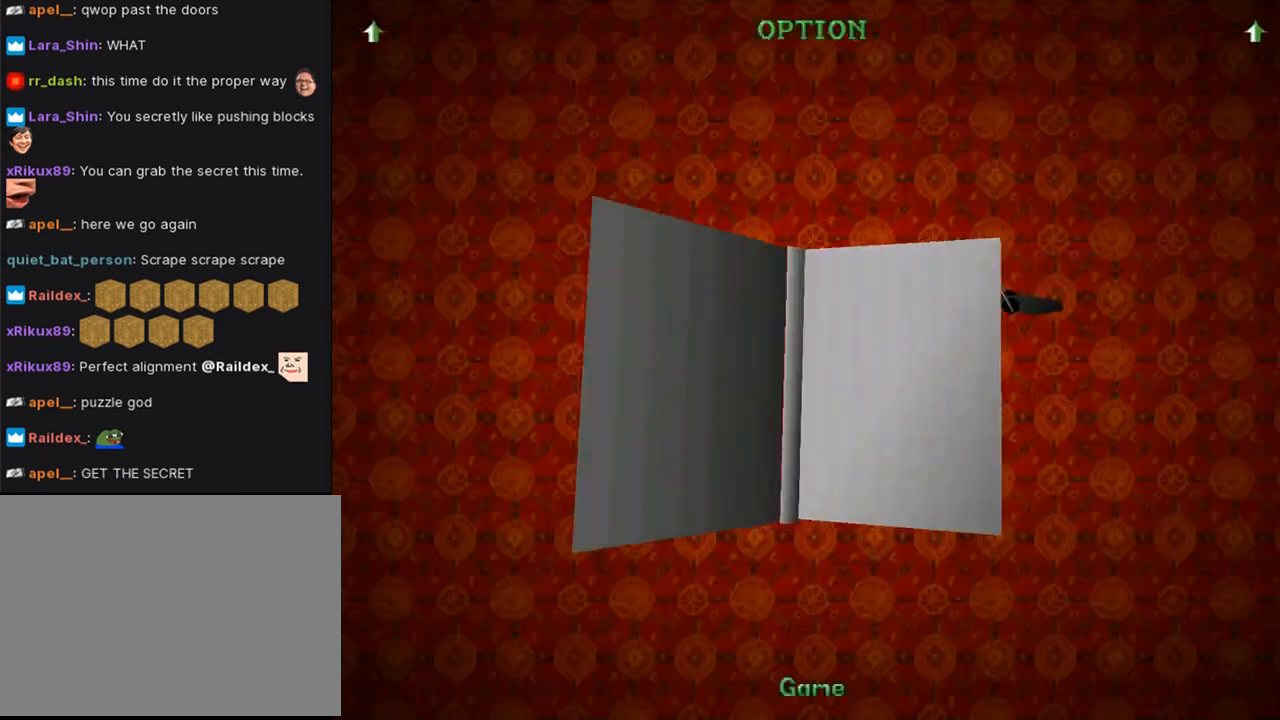
{"buttons": ["DPAD_DOWN"], "left_stick": "center", "right_stick": "center", "events": [[500, "DPAD_DOWN", "down"]]}
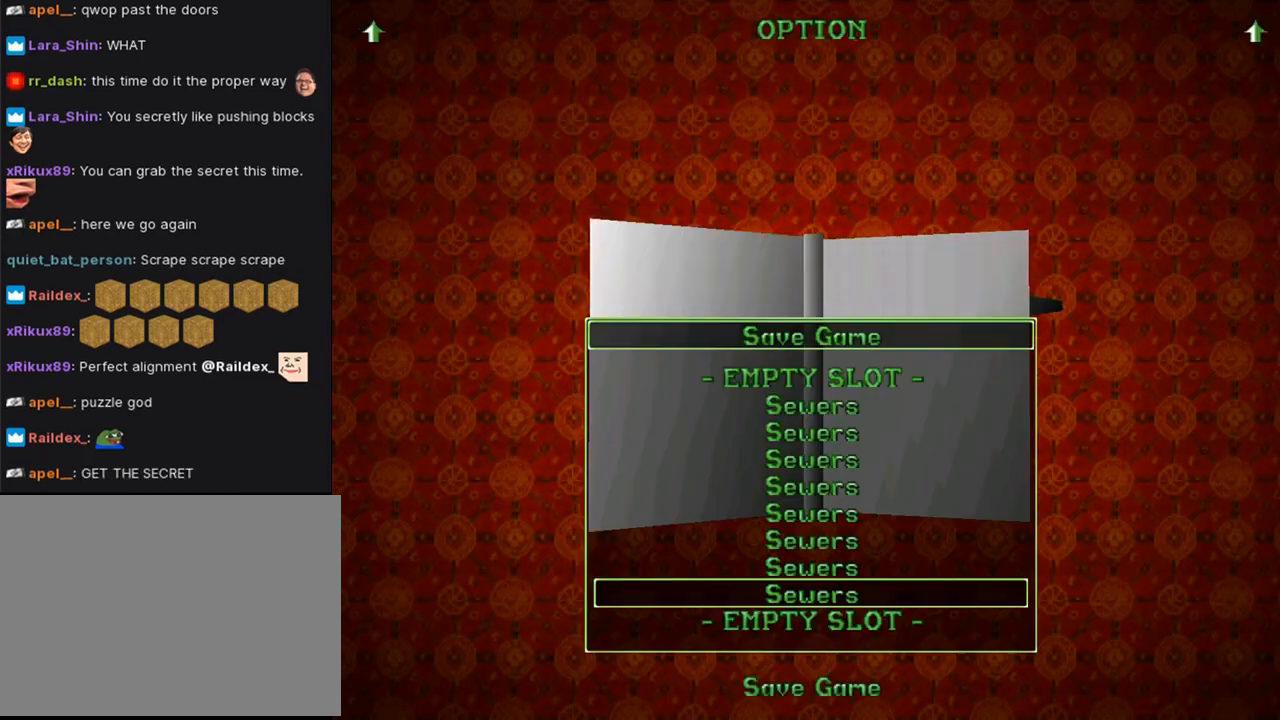
{"buttons": [], "left_stick": "center", "right_stick": "center", "events": [[133, "DPAD_DOWN", "up"], [333, "CROSS", "down"], [500, "CROSS", "up"]]}
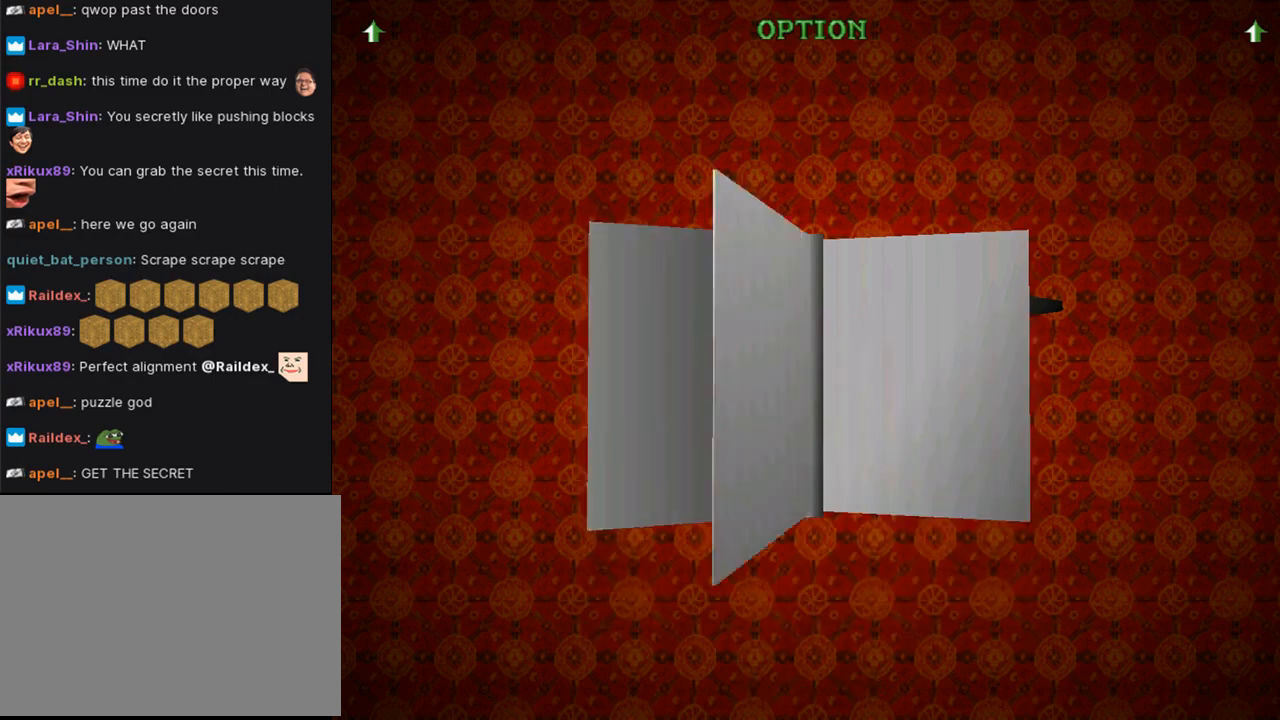
{"buttons": [], "left_stick": "center", "right_stick": "center", "events": []}
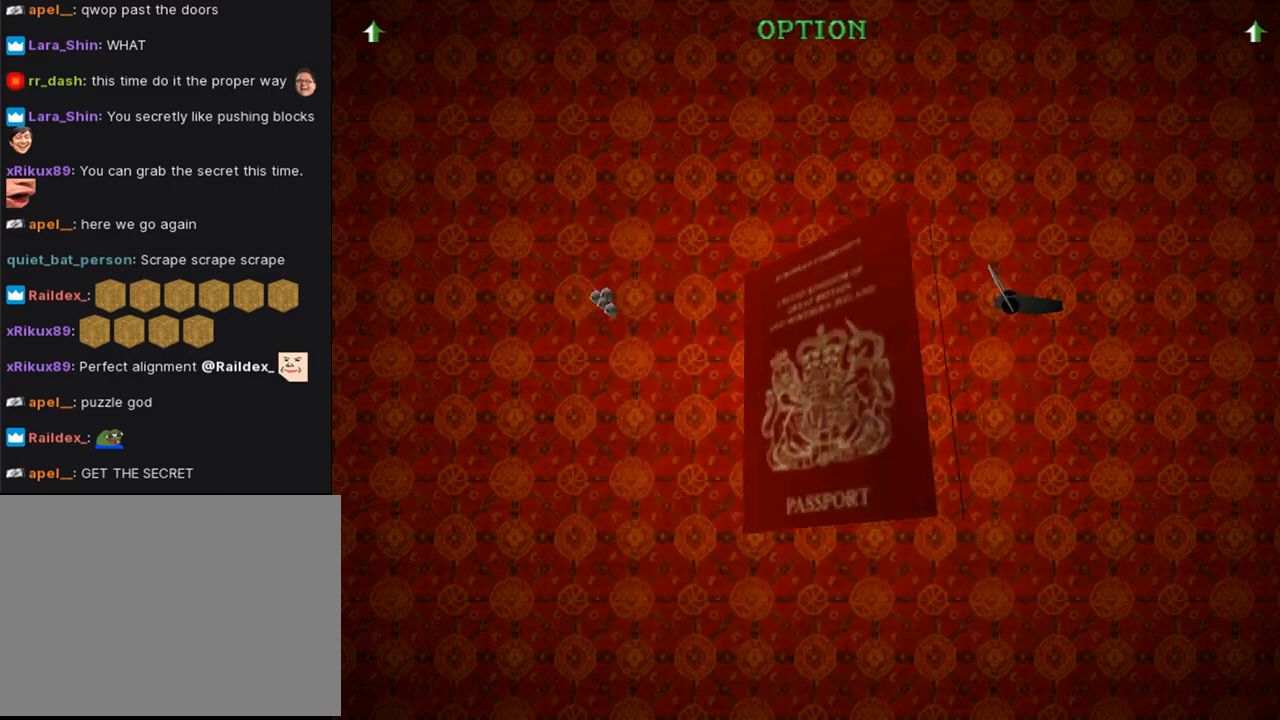
{"buttons": [], "left_stick": "center", "right_stick": "center", "events": []}
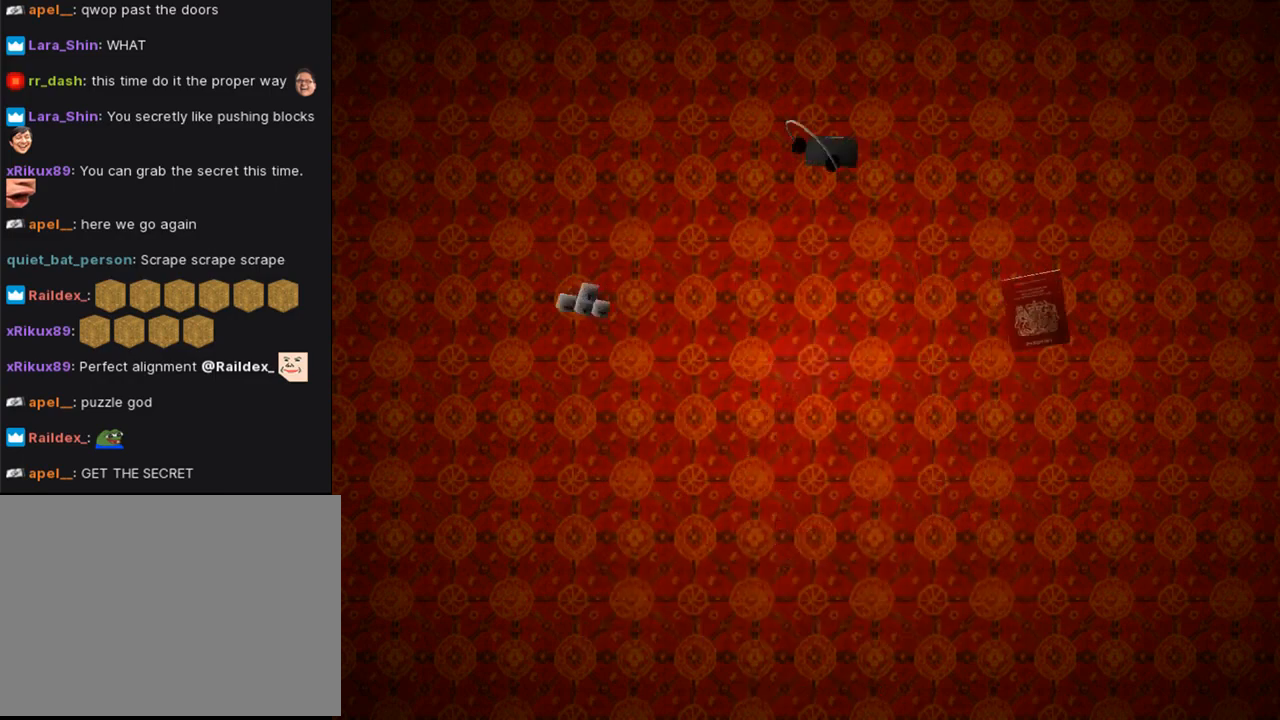
{"buttons": [], "left_stick": "center", "right_stick": "center", "events": []}
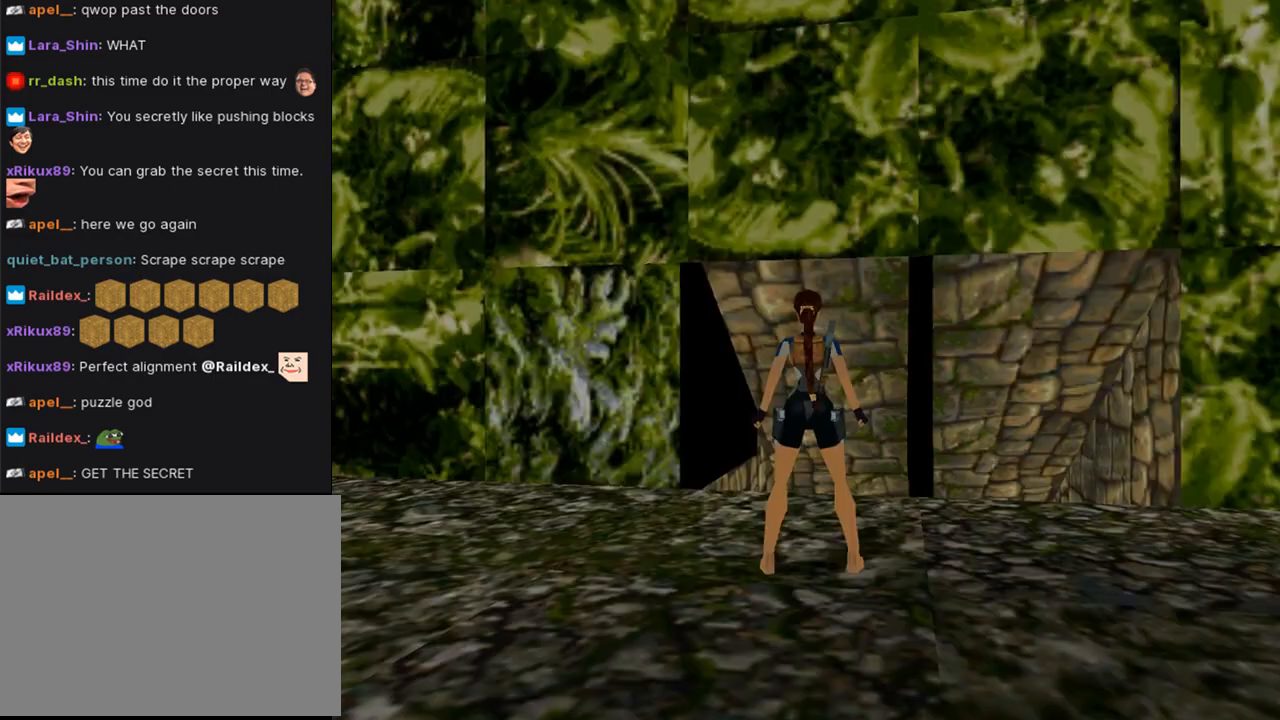
{"buttons": ["L1", "DPAD_UP"], "left_stick": "center", "right_stick": "center", "events": [[33, "L1", "down"], [133, "DPAD_UP", "down"]]}
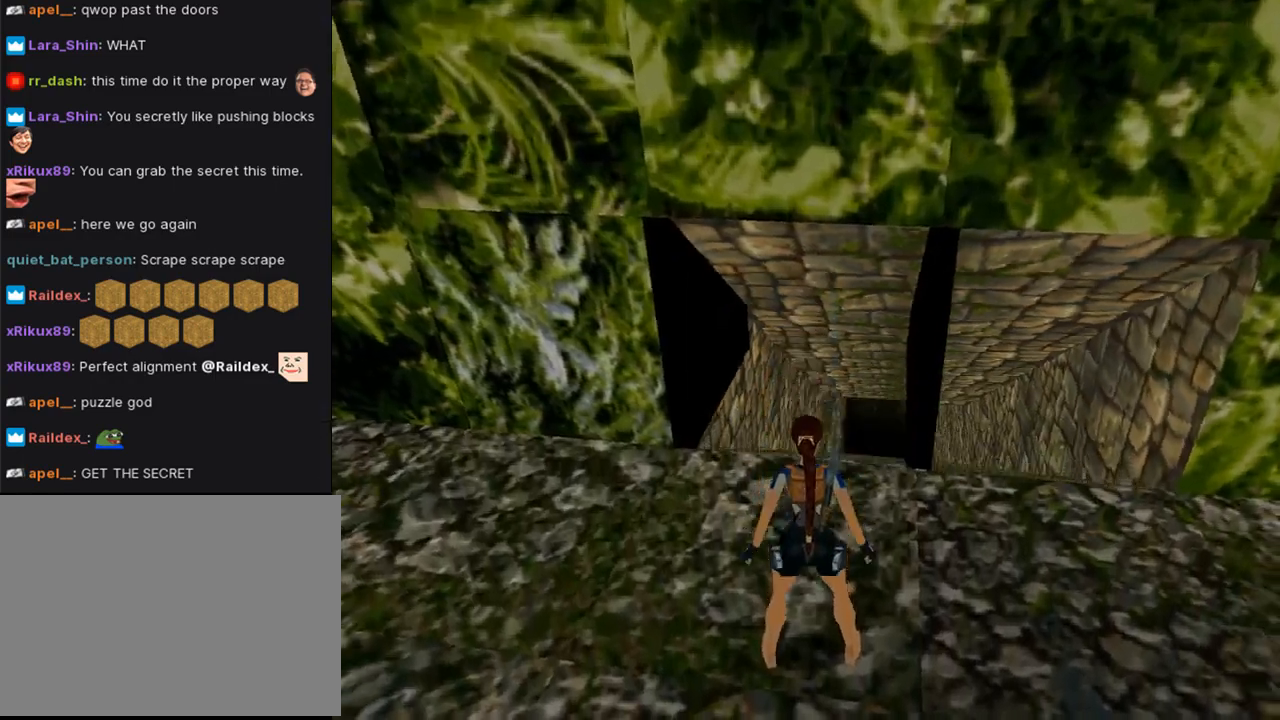
{"buttons": ["L1"], "left_stick": "center", "right_stick": "center", "events": [[100, "DPAD_UP", "up"]]}
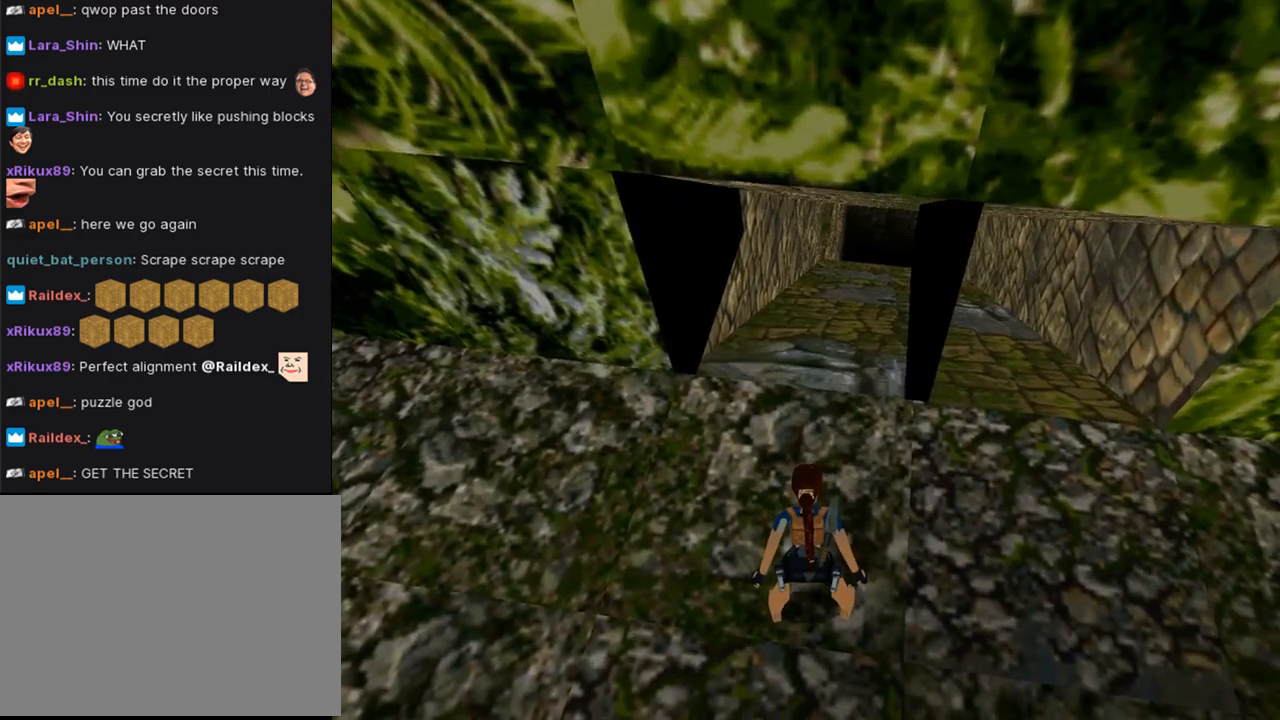
{"buttons": ["DPAD_UP", "DPAD_LEFT"], "left_stick": "center", "right_stick": "center", "events": [[200, "L1", "up"], [267, "DPAD_UP", "down"], [333, "DPAD_LEFT", "down"]]}
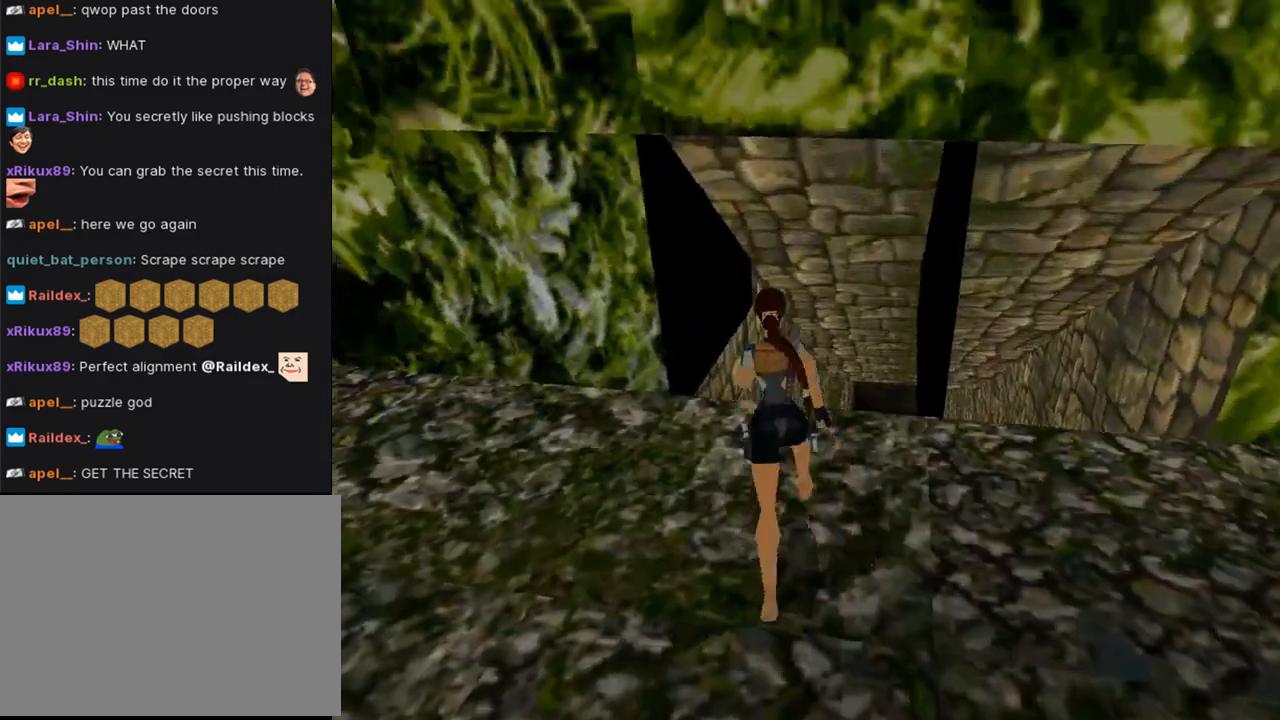
{"buttons": ["SQUARE", "DPAD_UP"], "left_stick": "center", "right_stick": "center", "events": [[133, "DPAD_LEFT", "up"], [200, "DPAD_RIGHT", "down"], [367, "SQUARE", "down"], [433, "DPAD_RIGHT", "up"]]}
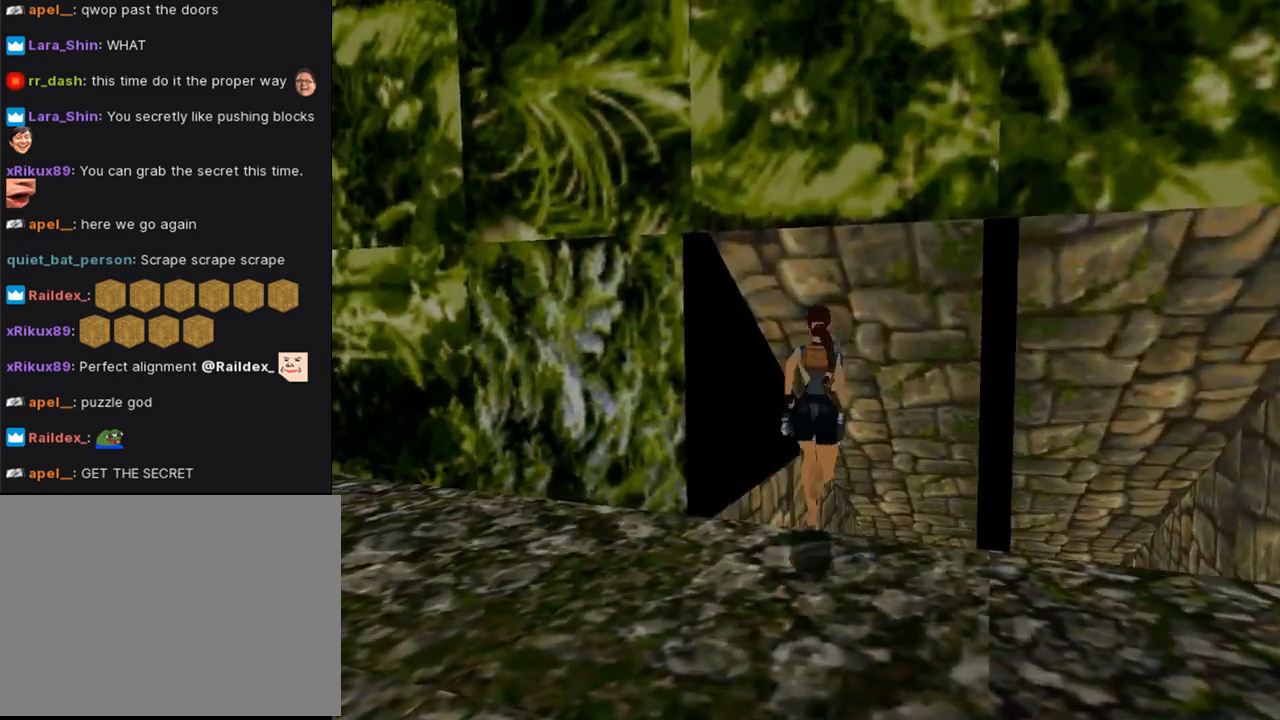
{"buttons": ["SQUARE", "DPAD_UP", "DPAD_RIGHT"], "left_stick": "center", "right_stick": "center", "events": [[333, "DPAD_RIGHT", "down"]]}
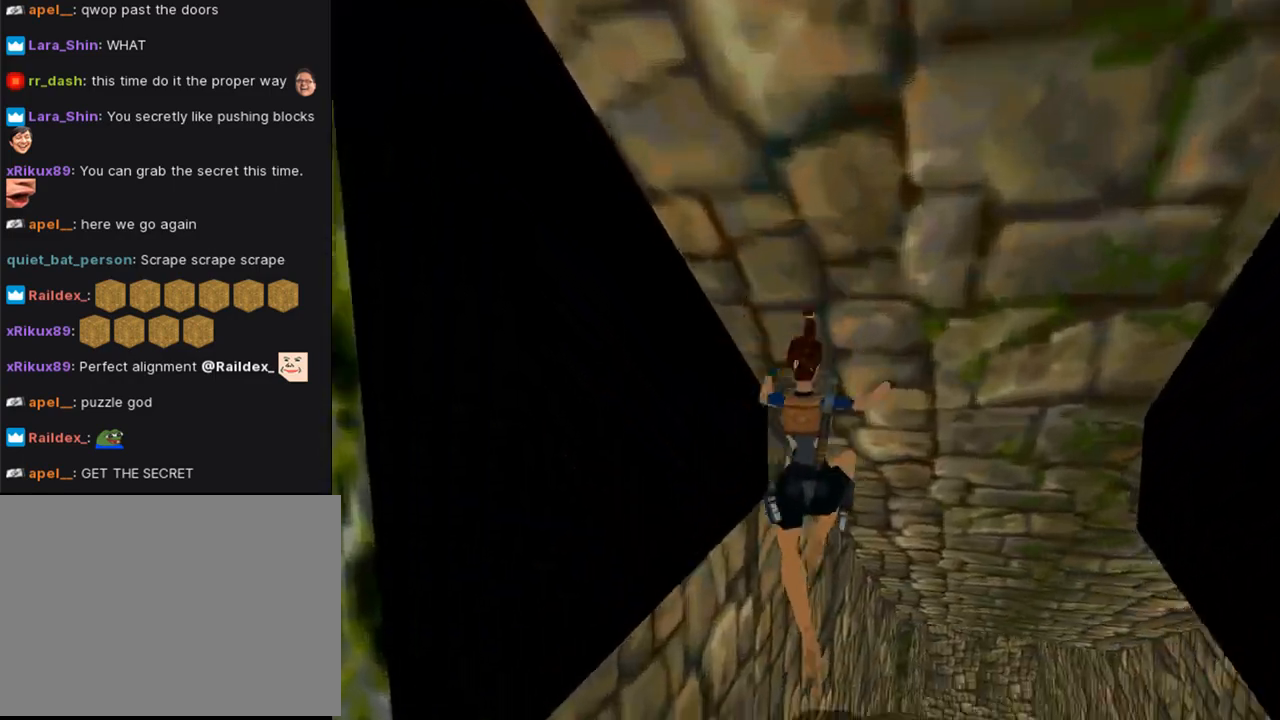
{"buttons": ["SQUARE", "DPAD_UP"], "left_stick": "center", "right_stick": "center", "events": [[233, "DPAD_RIGHT", "up"], [233, "SQUARE", "up"], [300, "SQUARE", "down"]]}
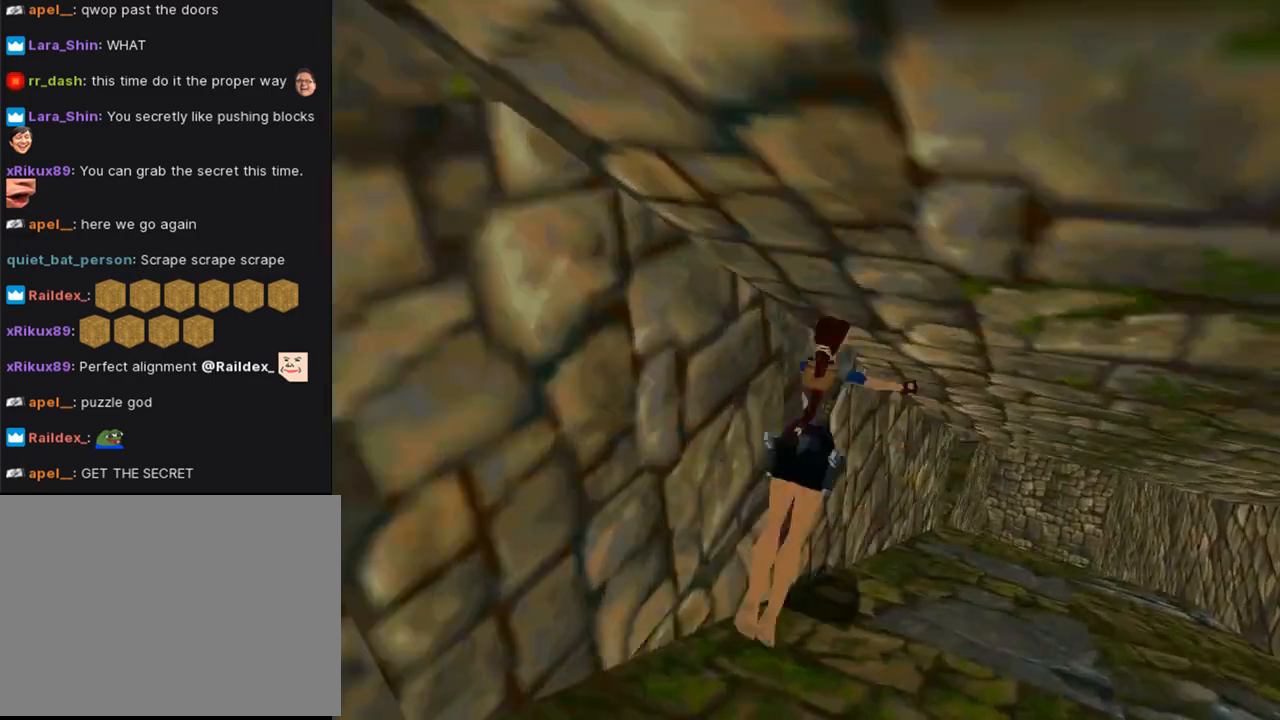
{"buttons": ["SQUARE", "DPAD_UP"], "left_stick": "center", "right_stick": "center", "events": [[100, "DPAD_RIGHT", "down"], [333, "DPAD_RIGHT", "up"]]}
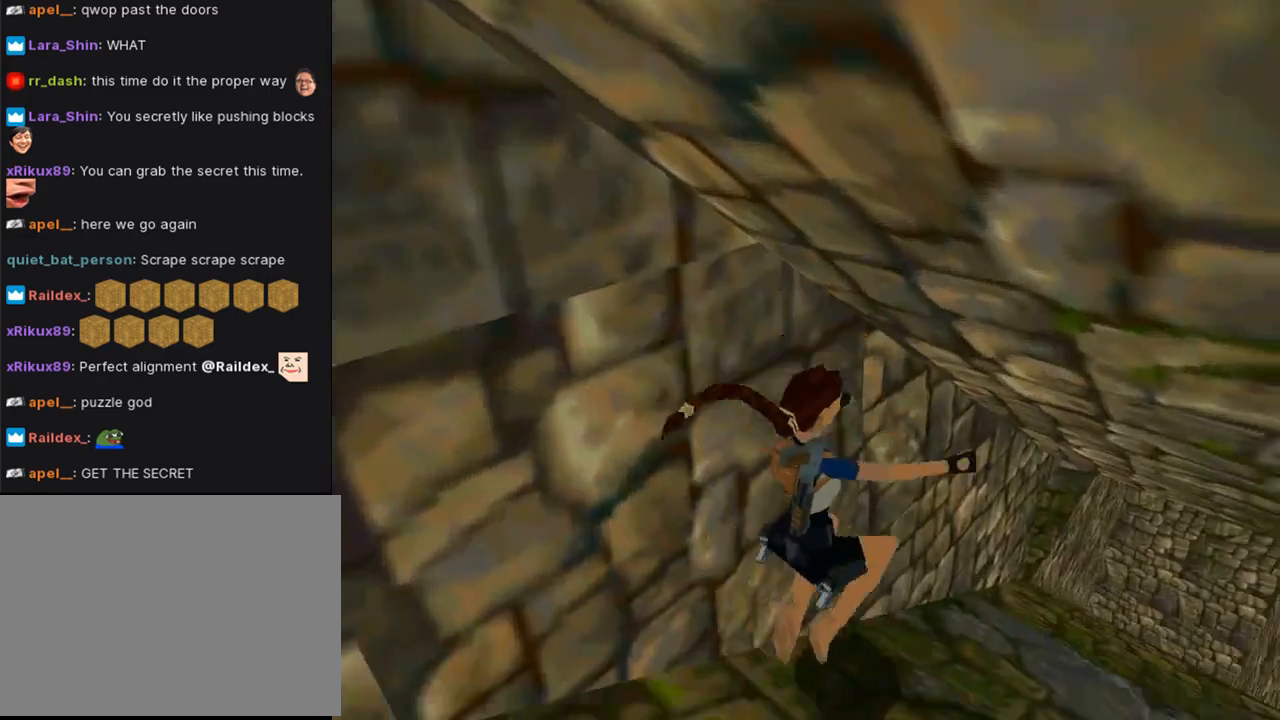
{"buttons": ["SQUARE", "DPAD_UP", "DPAD_LEFT"], "left_stick": "center", "right_stick": "center", "events": [[33, "DPAD_RIGHT", "down"], [200, "DPAD_RIGHT", "up"], [333, "DPAD_LEFT", "down"]]}
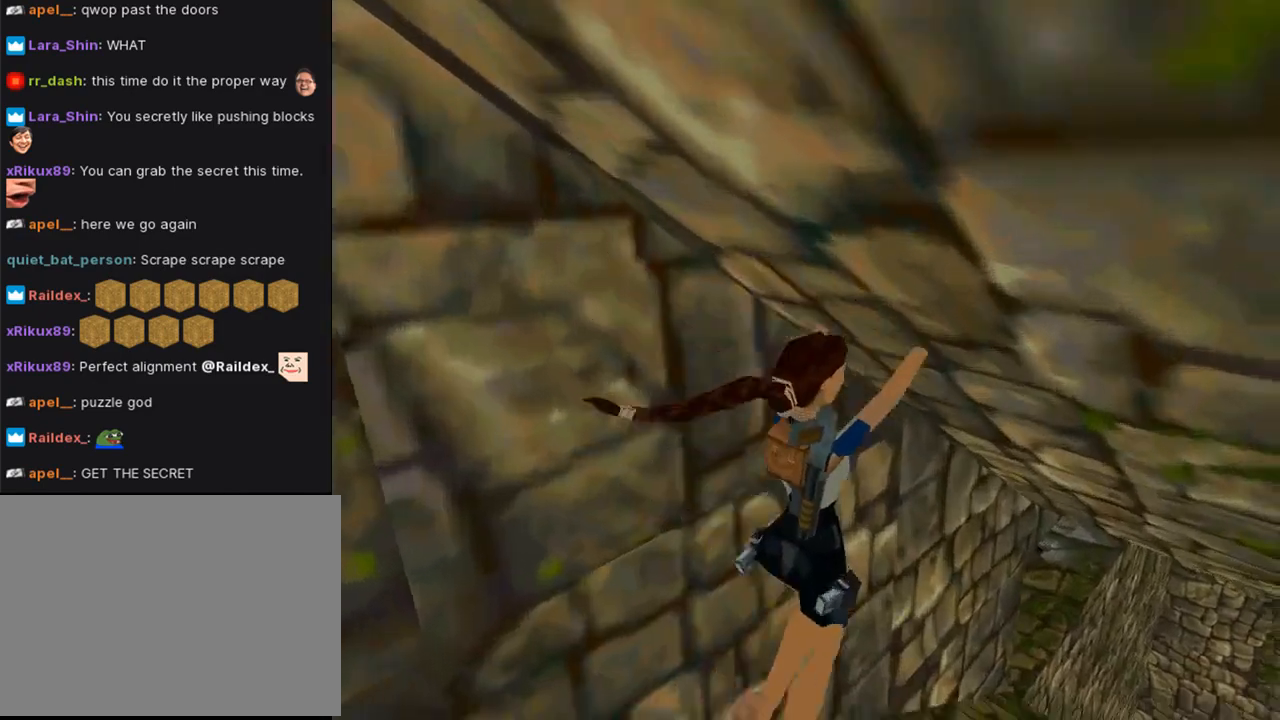
{"buttons": ["DPAD_UP", "DPAD_LEFT"], "left_stick": "center", "right_stick": "center", "events": [[33, "SQUARE", "up"]]}
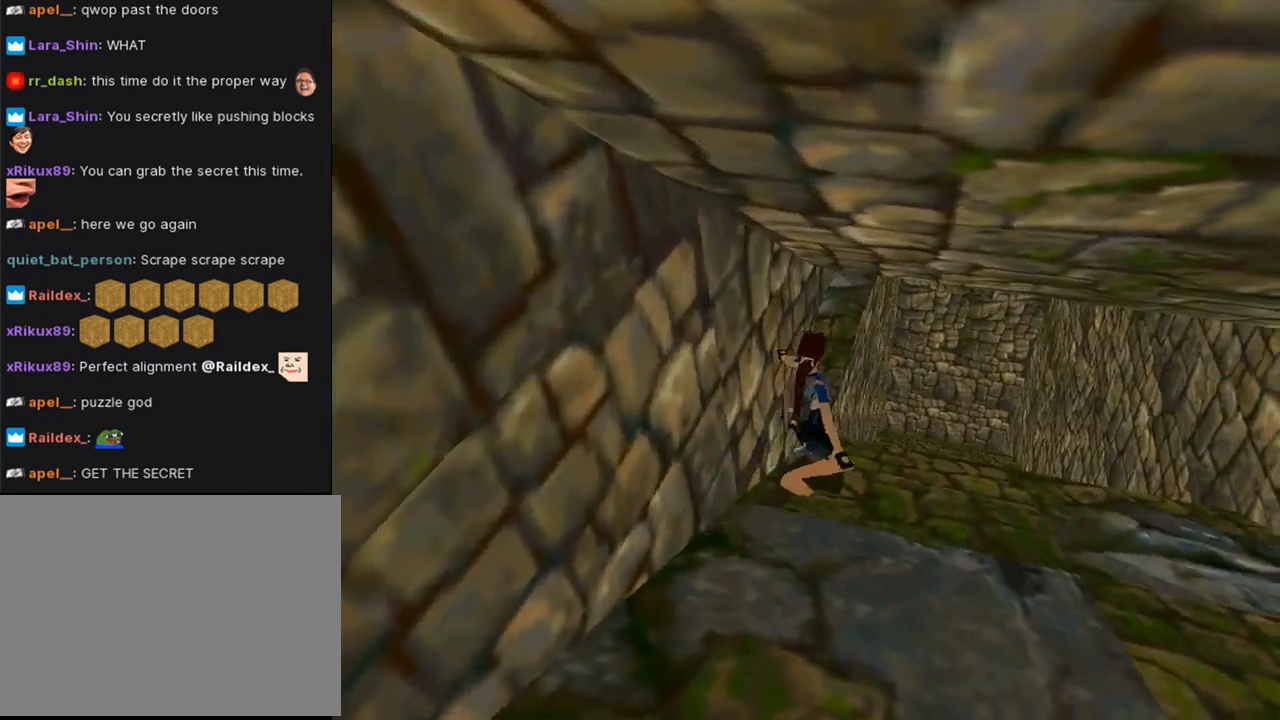
{"buttons": ["DPAD_UP", "DPAD_LEFT"], "left_stick": "center", "right_stick": "center", "events": []}
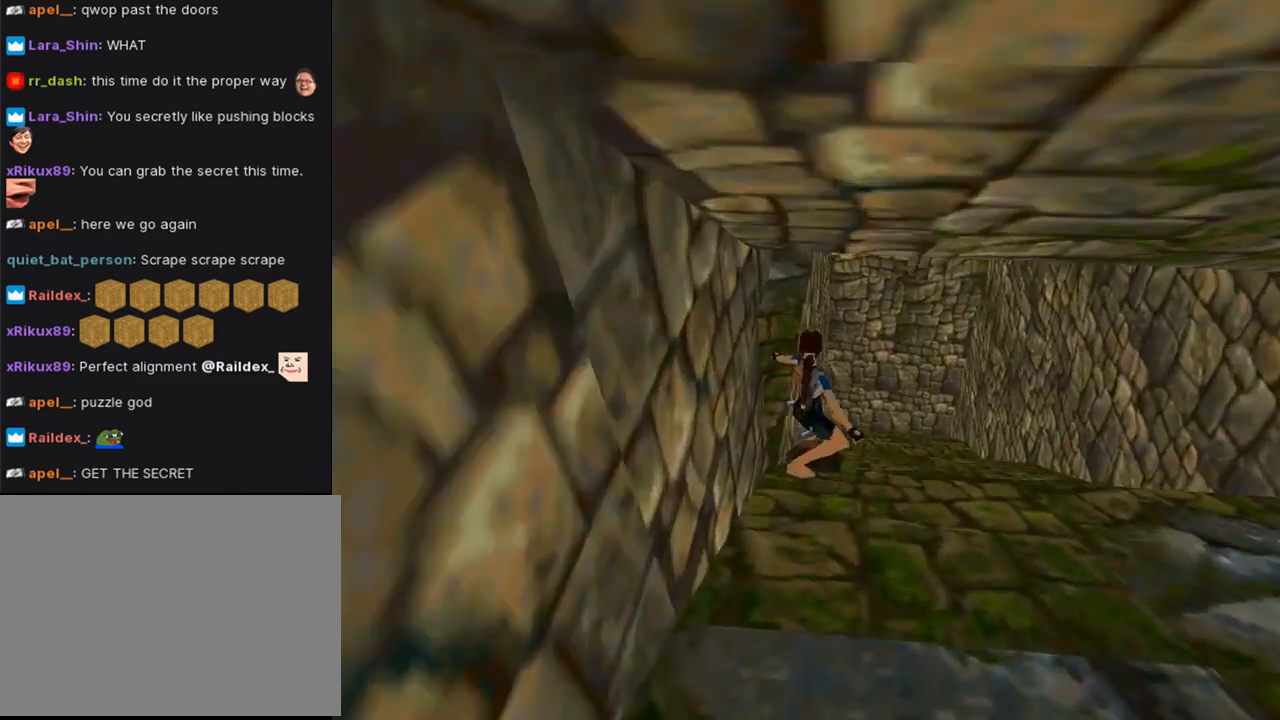
{"buttons": ["SQUARE", "DPAD_UP", "DPAD_LEFT"], "left_stick": "center", "right_stick": "center", "events": [[33, "SQUARE", "down"]]}
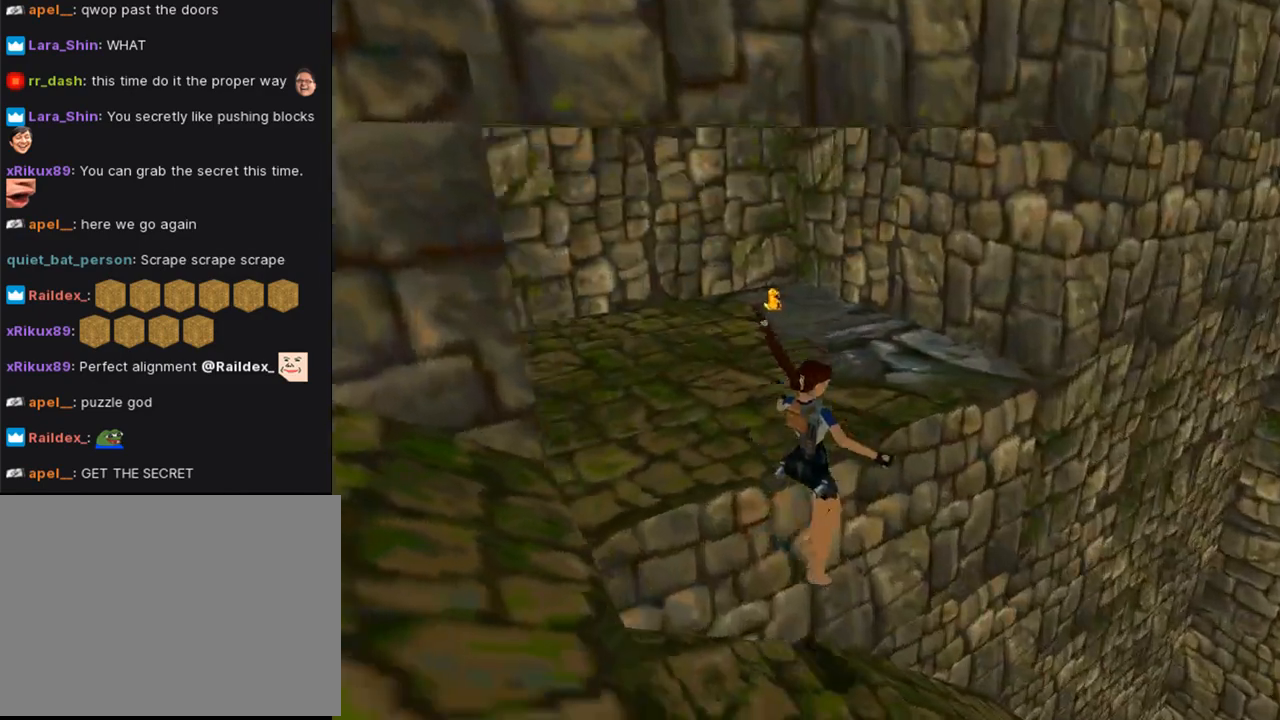
{"buttons": ["SQUARE", "DPAD_UP"], "left_stick": "center", "right_stick": "center", "events": [[500, "DPAD_LEFT", "up"]]}
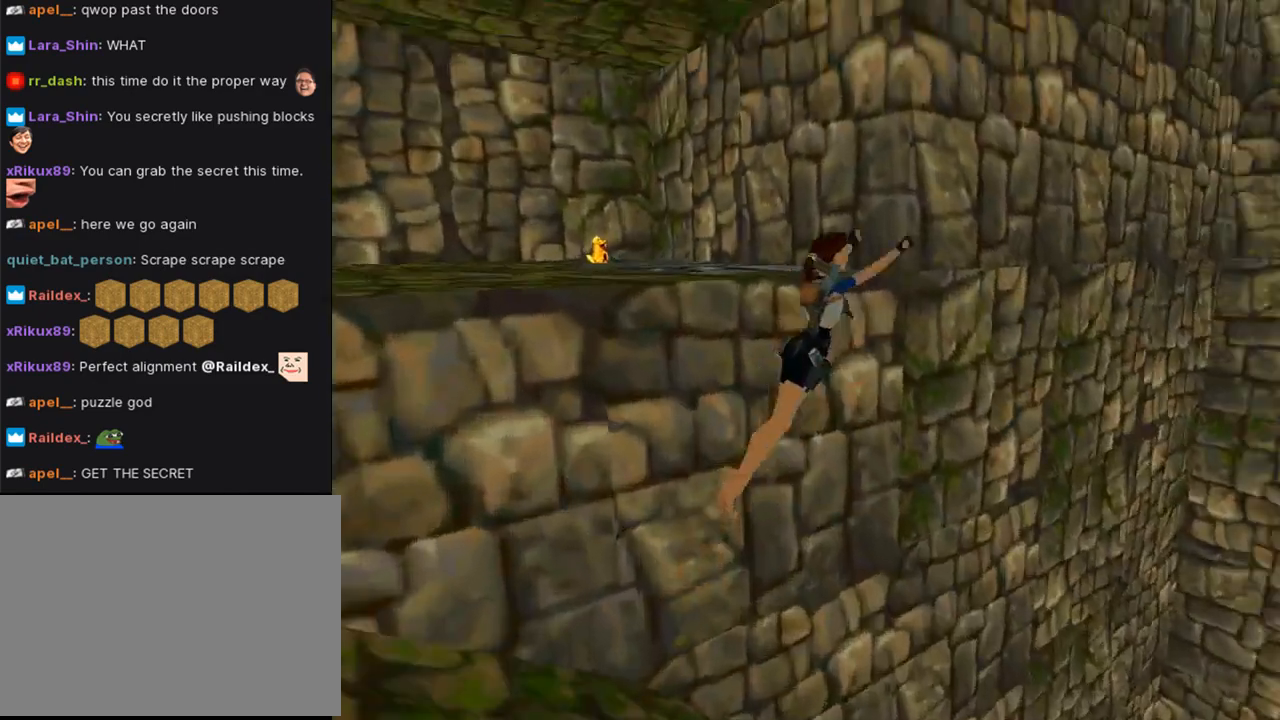
{"buttons": [], "left_stick": "center", "right_stick": "center", "events": [[67, "DPAD_UP", "up"], [133, "SQUARE", "up"]]}